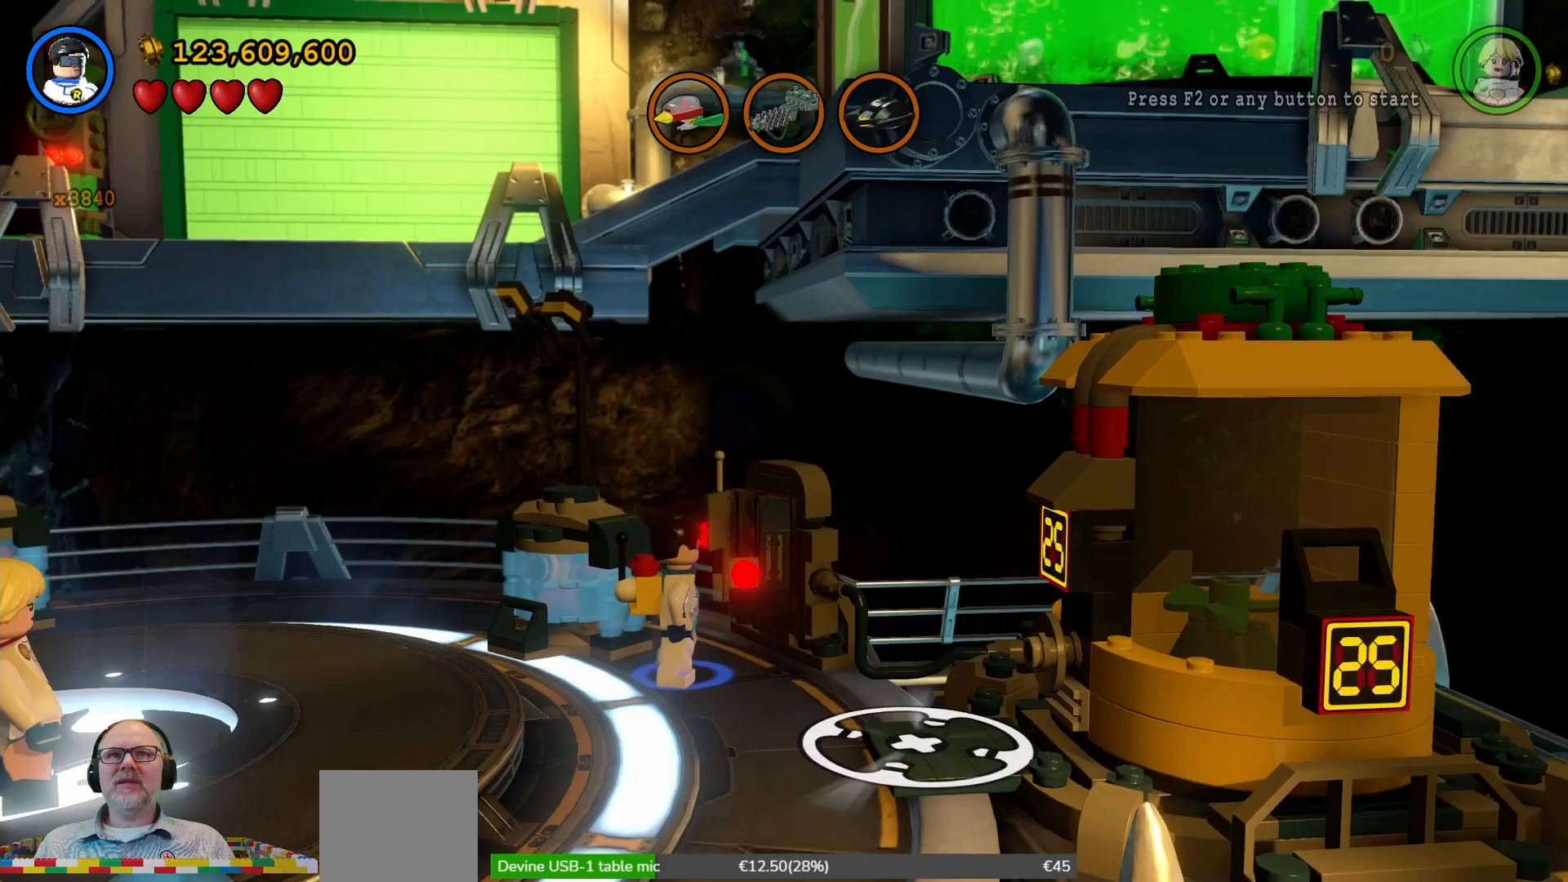
Gameplay with a controller (Xbox layout); each line is a JSON object with the inputs held at the frame after it. "events" lists button and stick changes between this image and that frame as [ms after this image, input, new state], when the widget could be followed in between. Not read: L3 R1 R3.
{"buttons": [], "left_stick": "down", "right_stick": "center", "events": [[367, "left_stick", "down"]]}
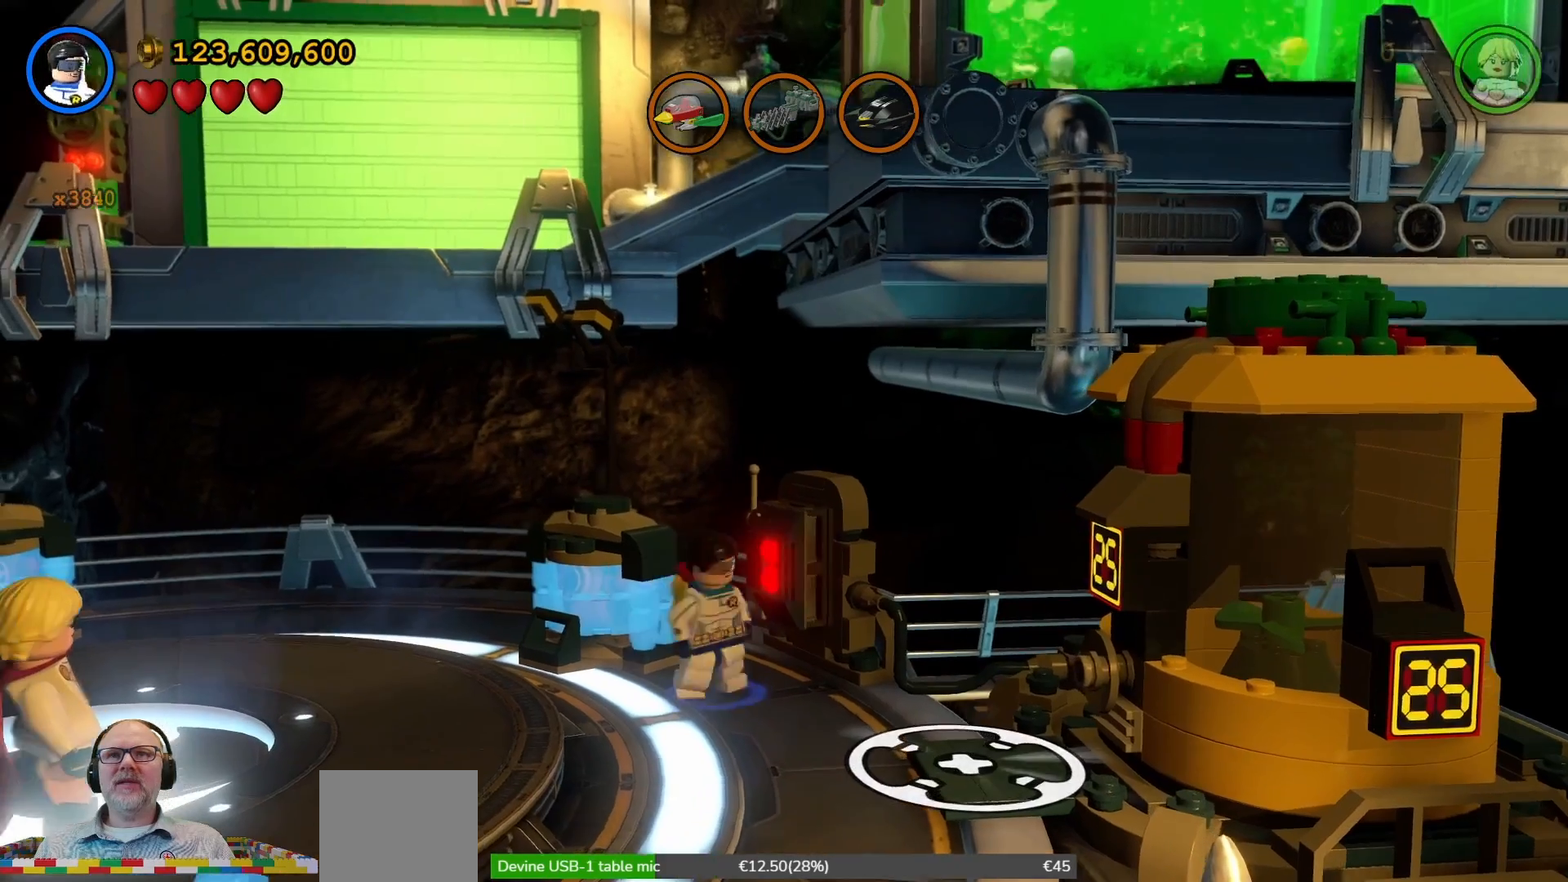
{"buttons": [], "left_stick": "down-right", "right_stick": "center", "events": [[233, "left_stick", "down-right"]]}
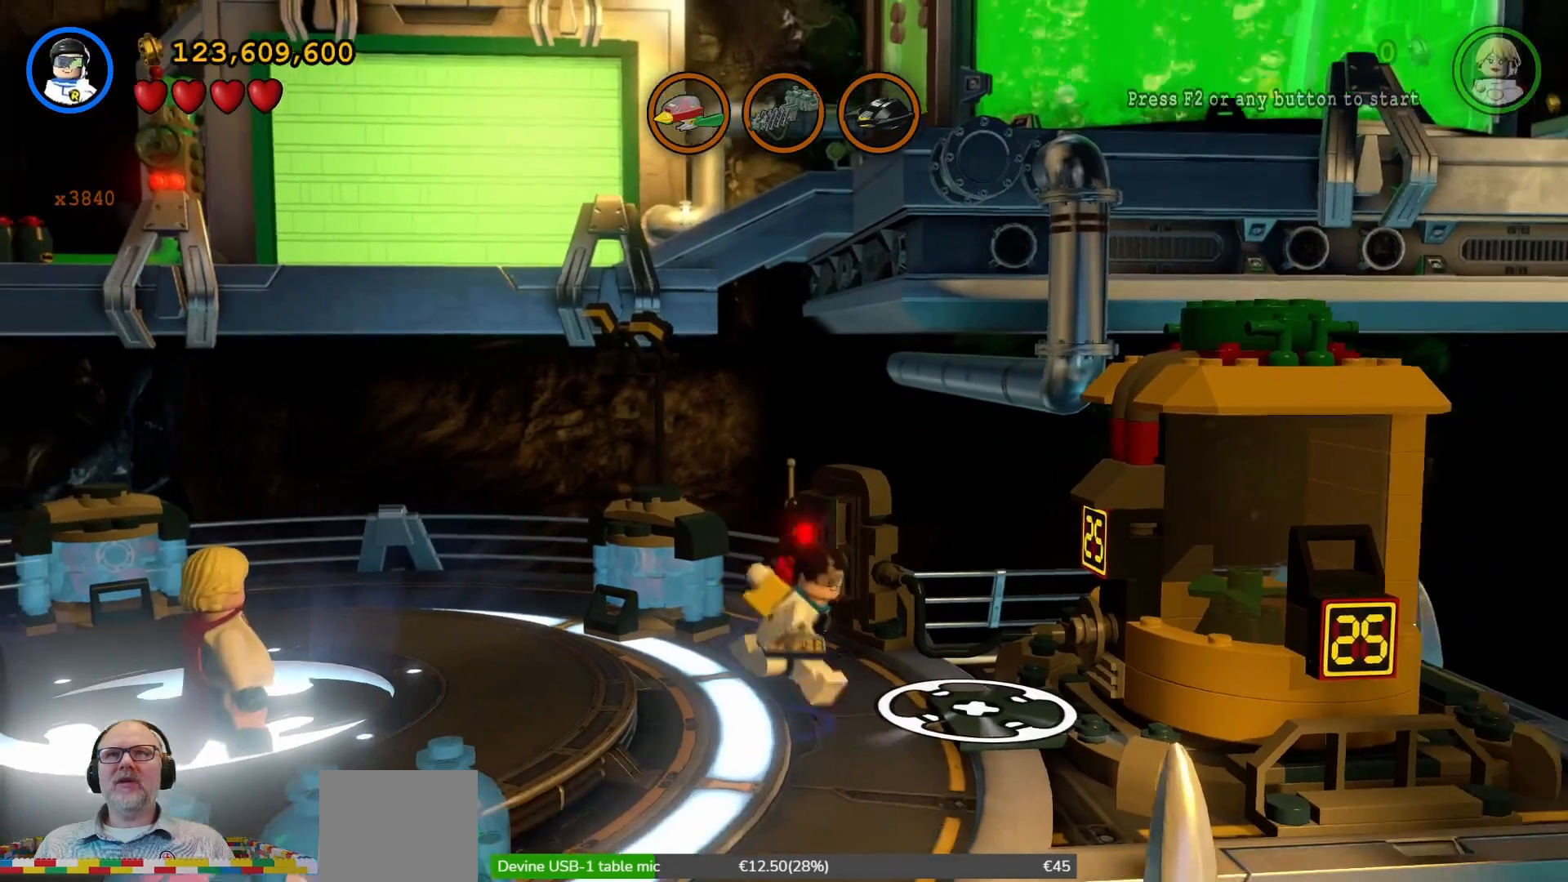
{"buttons": [], "left_stick": "left", "right_stick": "center", "events": [[133, "left_stick", "down-left"], [500, "left_stick", "left"]]}
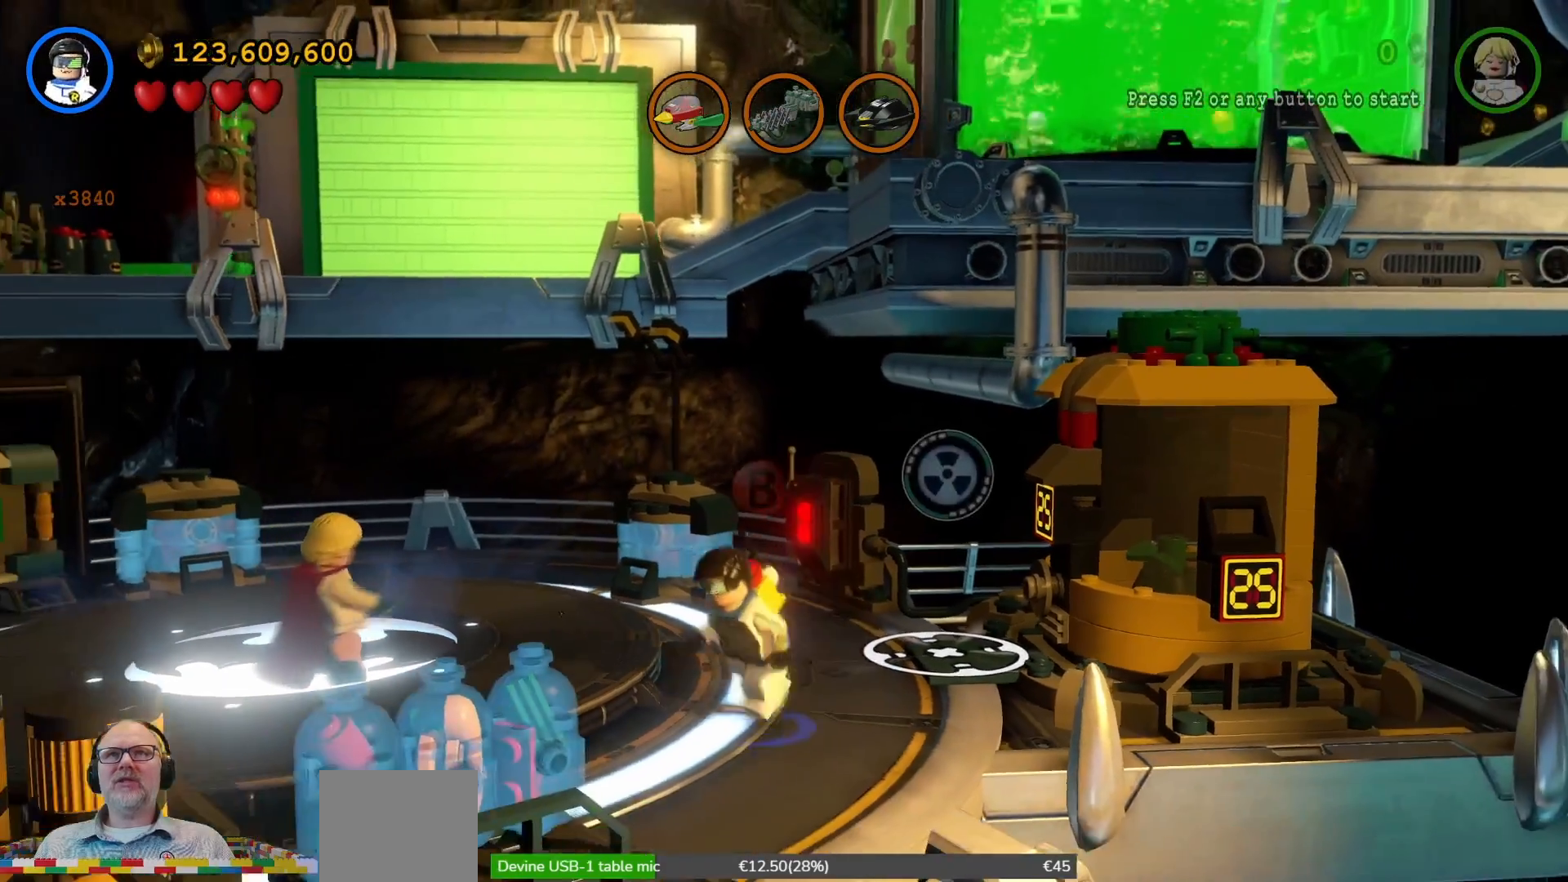
{"buttons": [], "left_stick": "left", "right_stick": "center", "events": []}